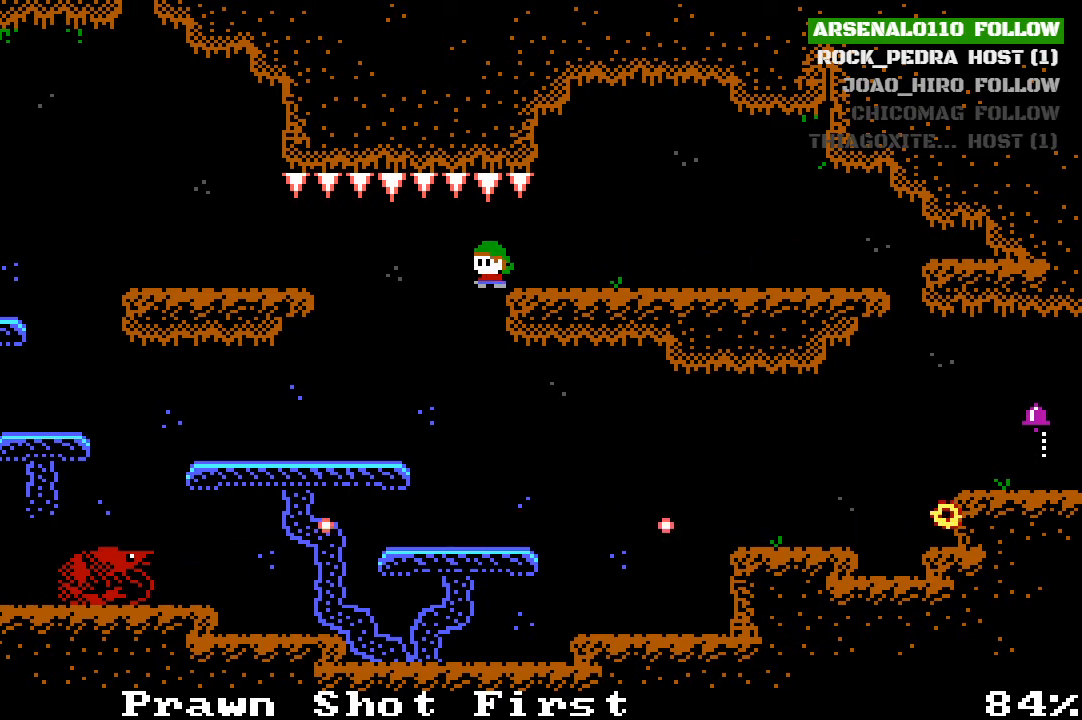
Gameplay with a controller (PlayStation layout); each line is a JSON object with the inputs held at the frame after it. "events" lists button and stick changes between this image and that frame as [ms after this image, input, new state], when the widget could be followed in between. Not read: L1 right_stick.
{"buttons": ["DPAD_LEFT"], "left_stick": "center", "events": [[200, "CROSS", "down"], [400, "CROSS", "up"]]}
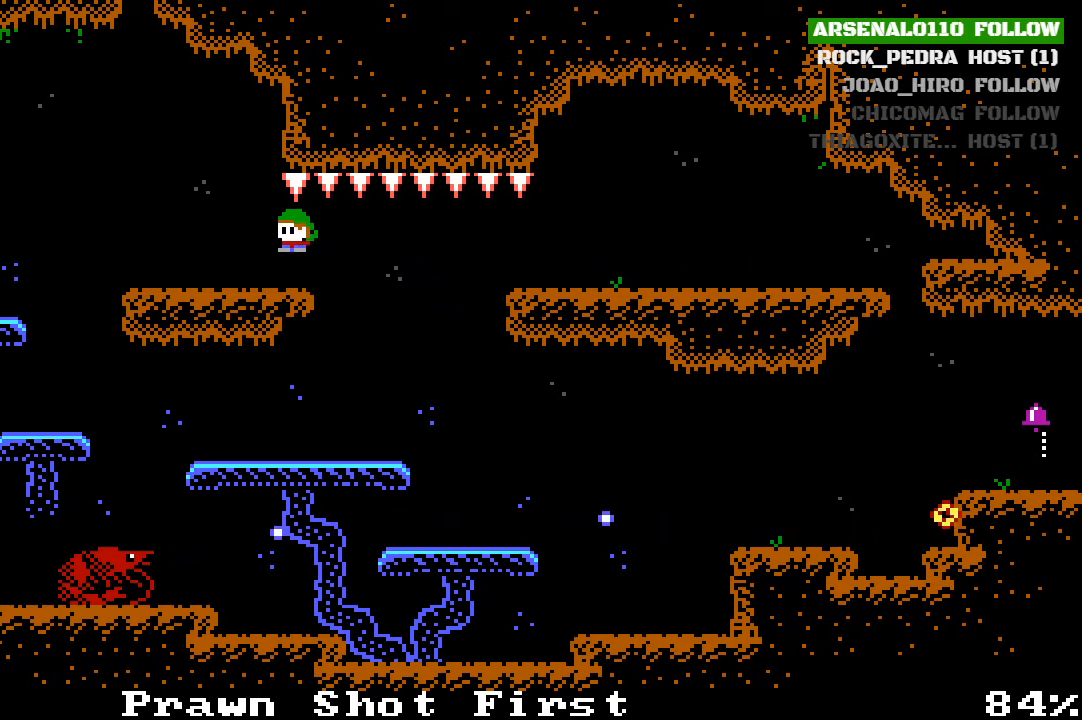
{"buttons": ["CROSS", "DPAD_LEFT"], "left_stick": "center", "events": [[467, "CROSS", "down"]]}
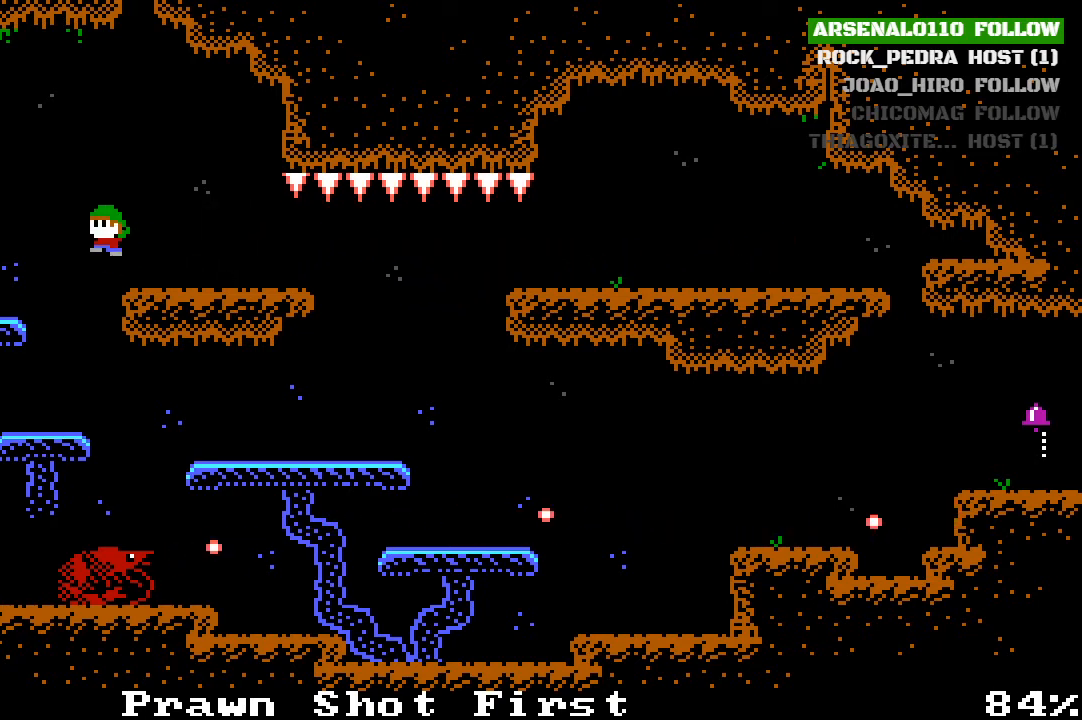
{"buttons": ["DPAD_LEFT"], "left_stick": "center", "events": [[100, "CROSS", "up"], [467, "CROSS", "down"], [500, "CROSS", "up"]]}
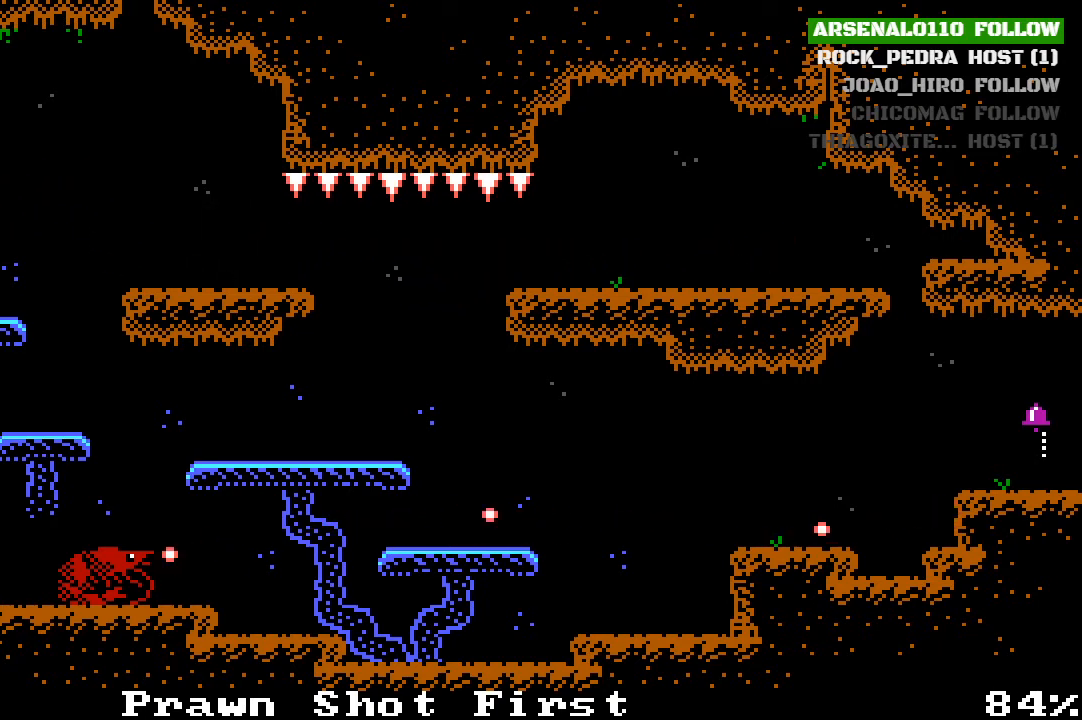
{"buttons": [], "left_stick": "center", "events": [[500, "DPAD_LEFT", "up"]]}
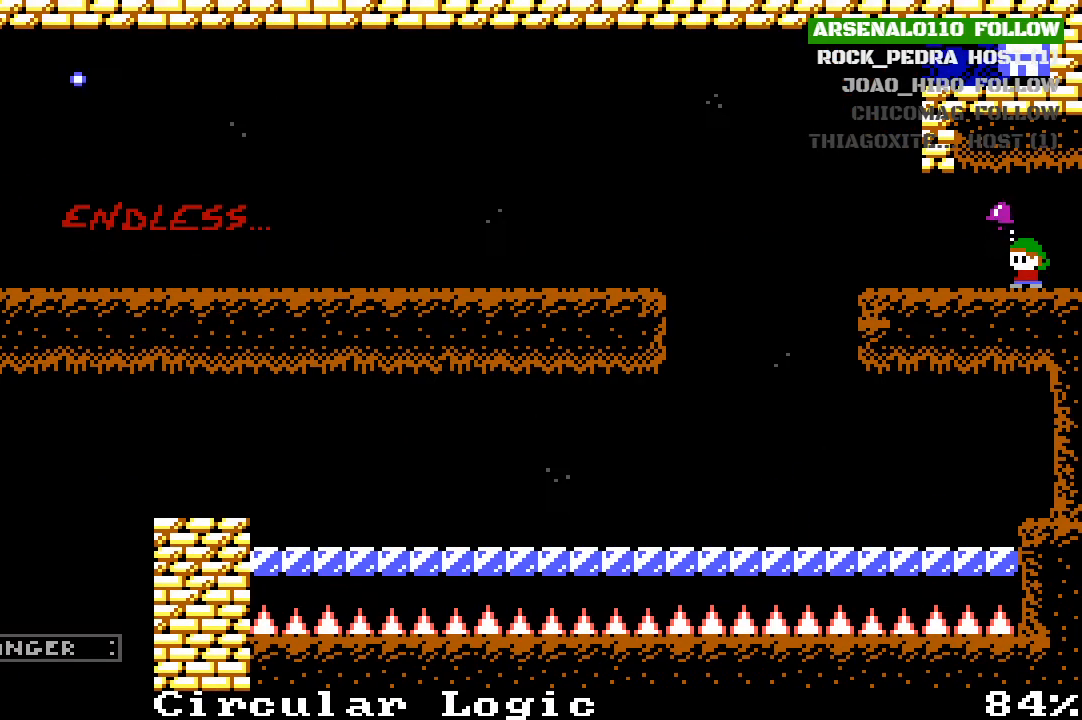
{"buttons": ["DPAD_LEFT"], "left_stick": "center", "events": [[100, "DPAD_LEFT", "down"]]}
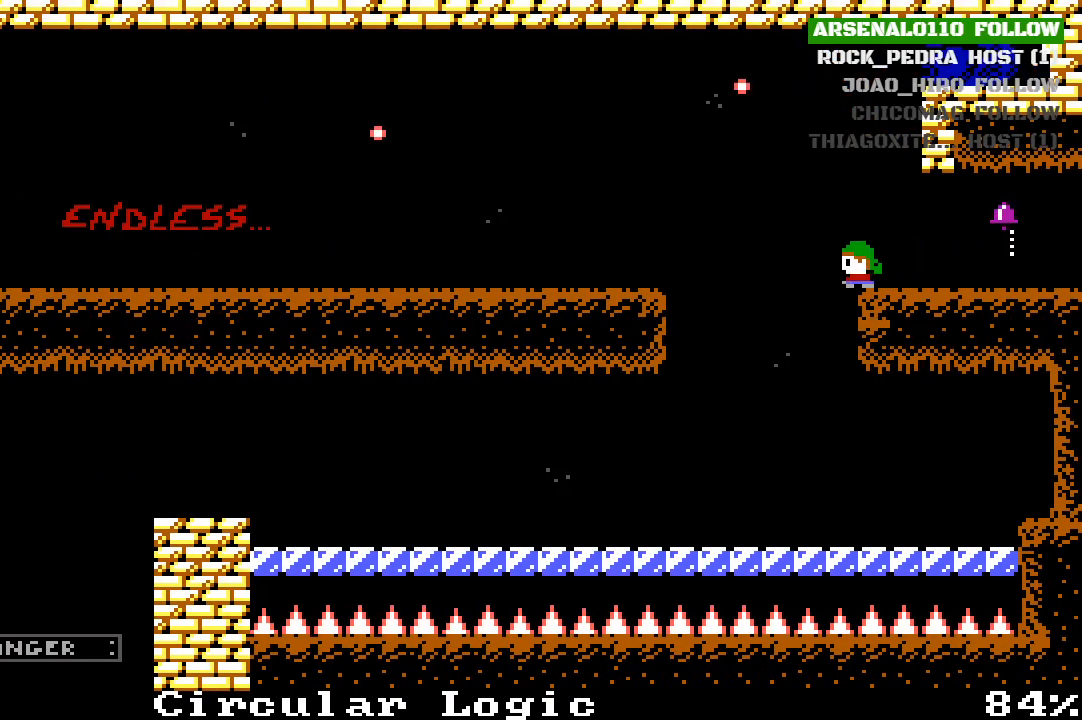
{"buttons": ["DPAD_LEFT"], "left_stick": "center", "events": []}
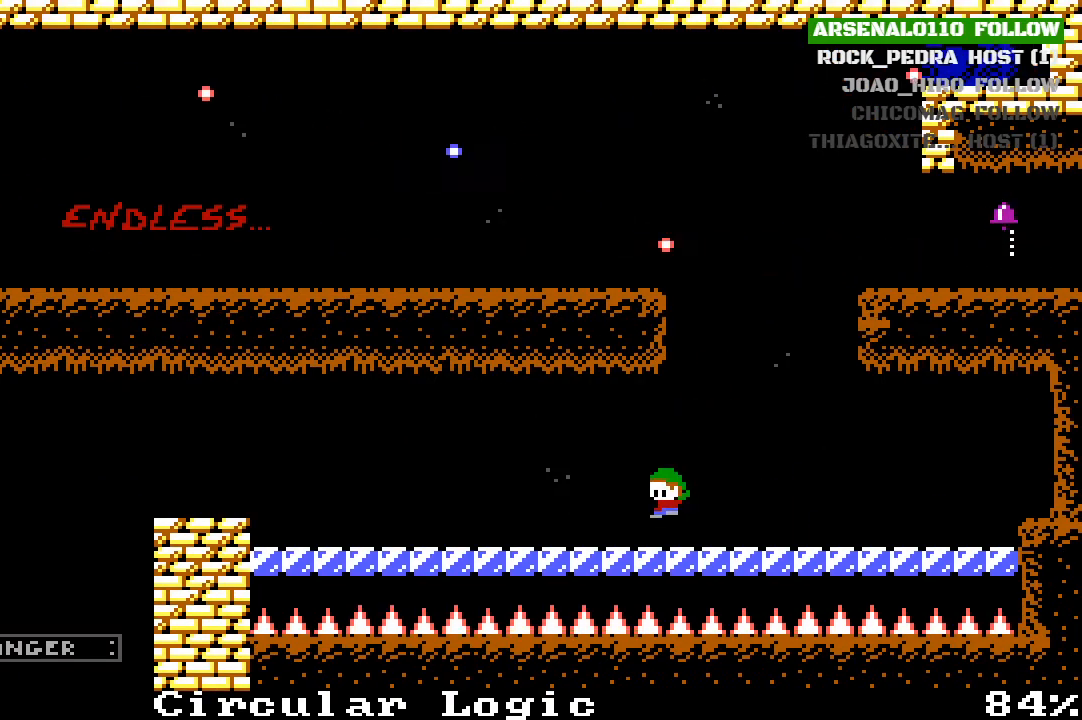
{"buttons": ["DPAD_LEFT"], "left_stick": "center", "events": []}
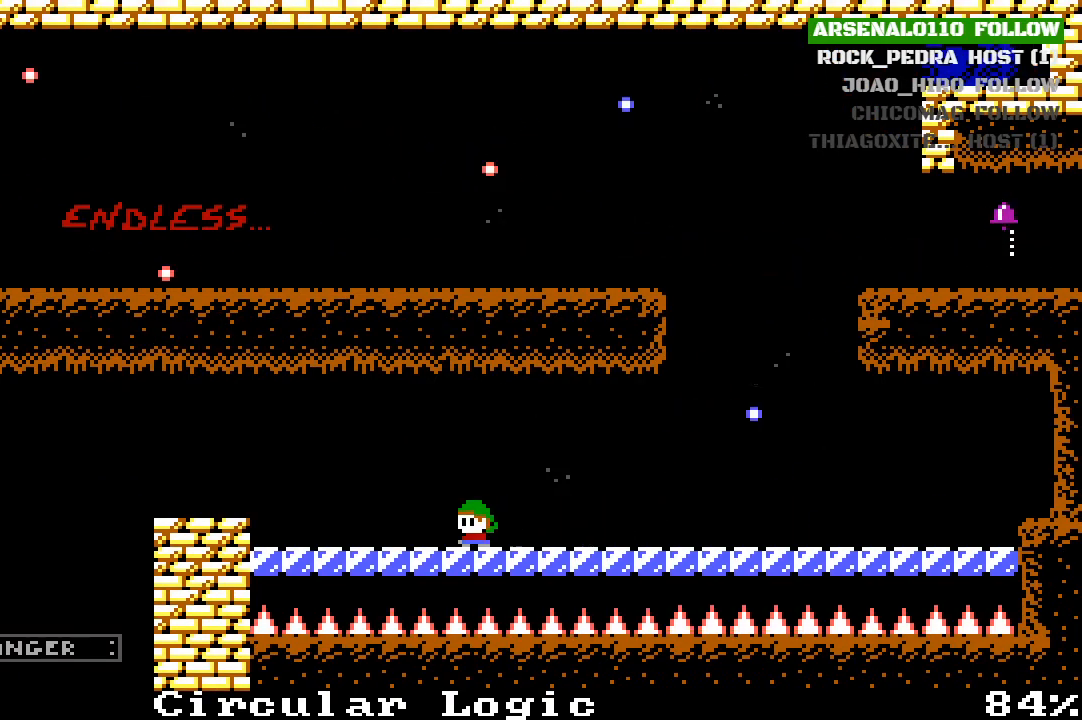
{"buttons": [], "left_stick": "center", "events": [[333, "DPAD_LEFT", "up"]]}
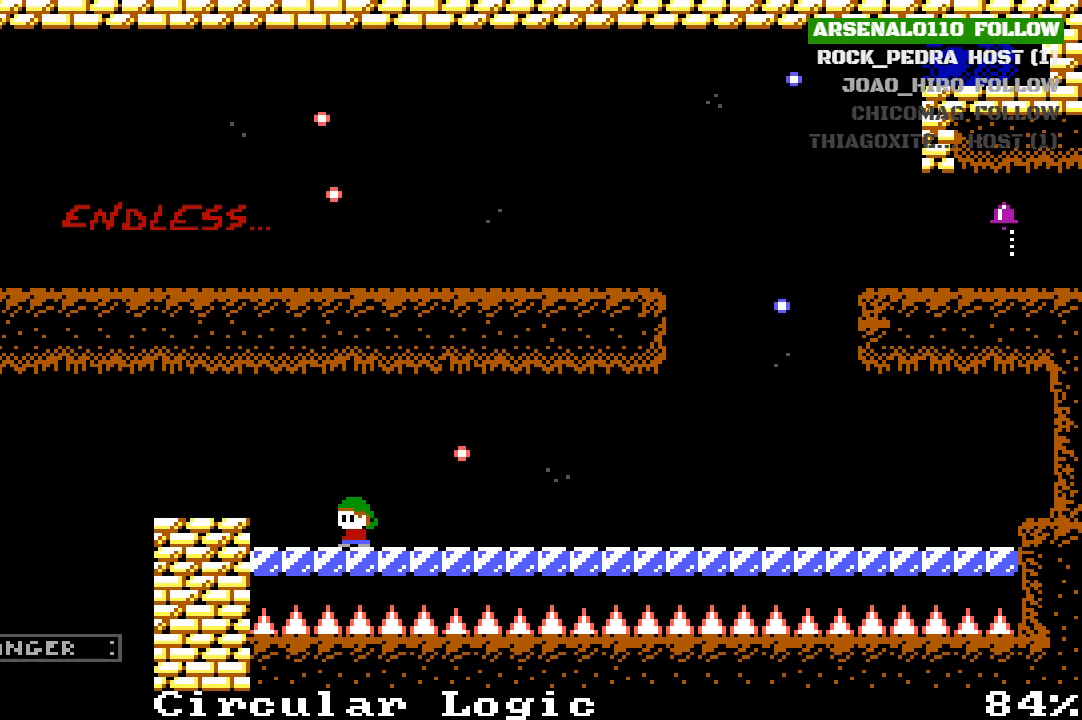
{"buttons": ["CROSS", "DPAD_LEFT"], "left_stick": "center", "events": [[233, "DPAD_LEFT", "down"], [500, "CROSS", "down"]]}
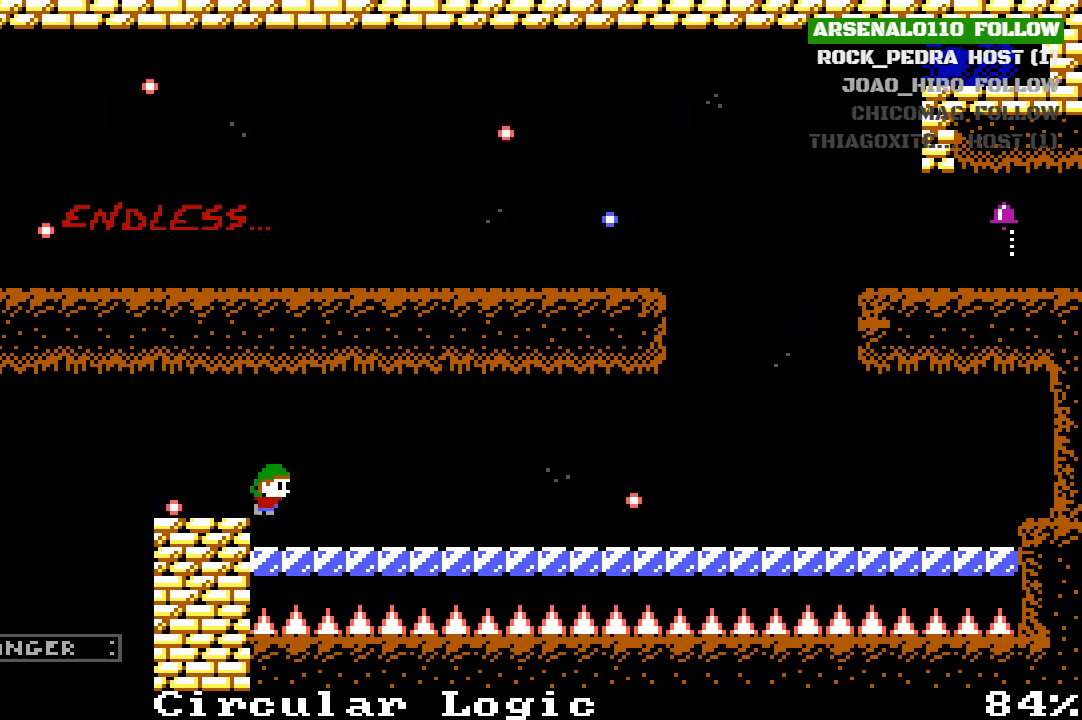
{"buttons": [], "left_stick": "center", "events": [[133, "CROSS", "up"], [500, "DPAD_LEFT", "up"]]}
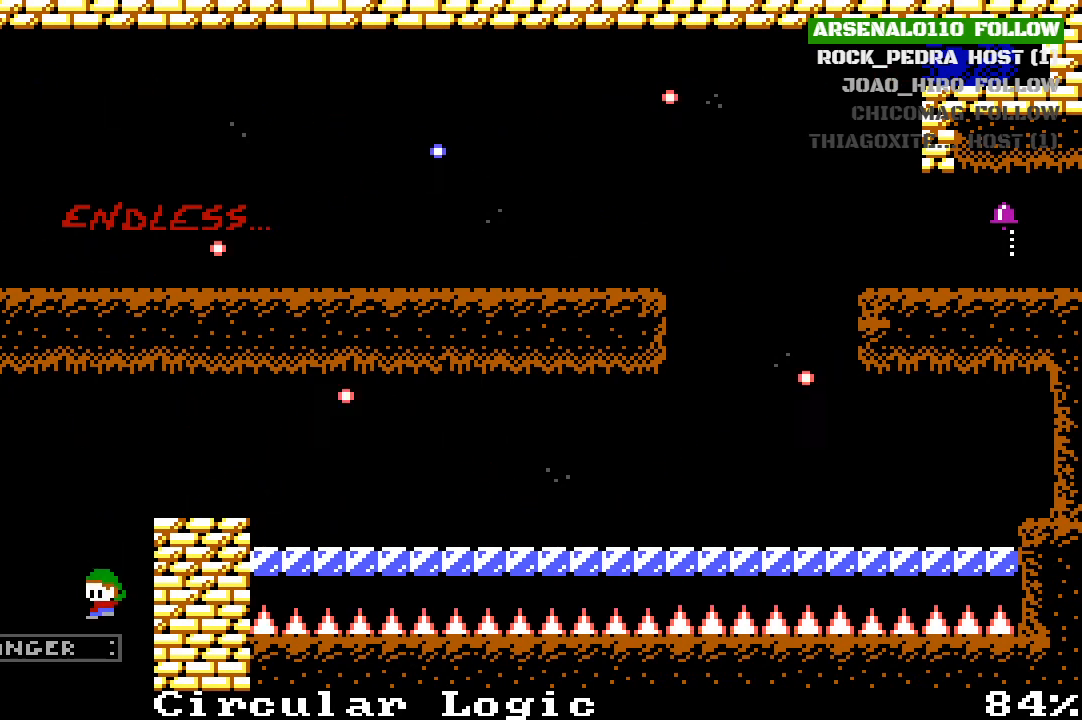
{"buttons": ["DPAD_RIGHT"], "left_stick": "center", "events": [[67, "DPAD_RIGHT", "down"]]}
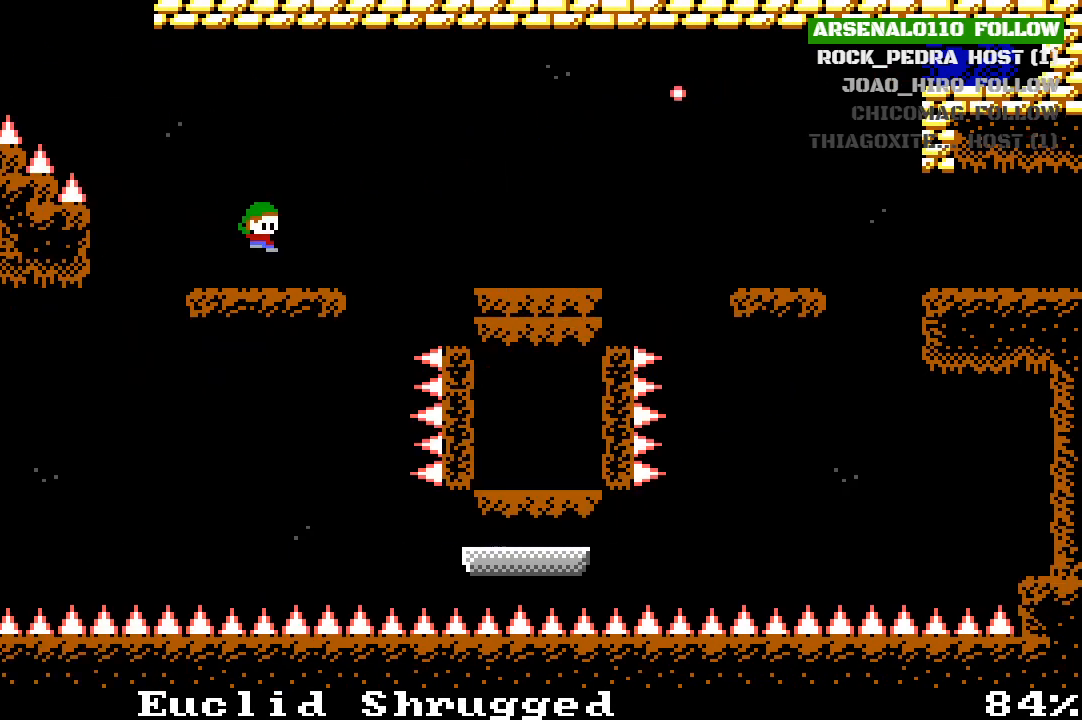
{"buttons": ["DPAD_LEFT"], "left_stick": "center", "events": [[67, "DPAD_RIGHT", "up"], [233, "DPAD_LEFT", "down"]]}
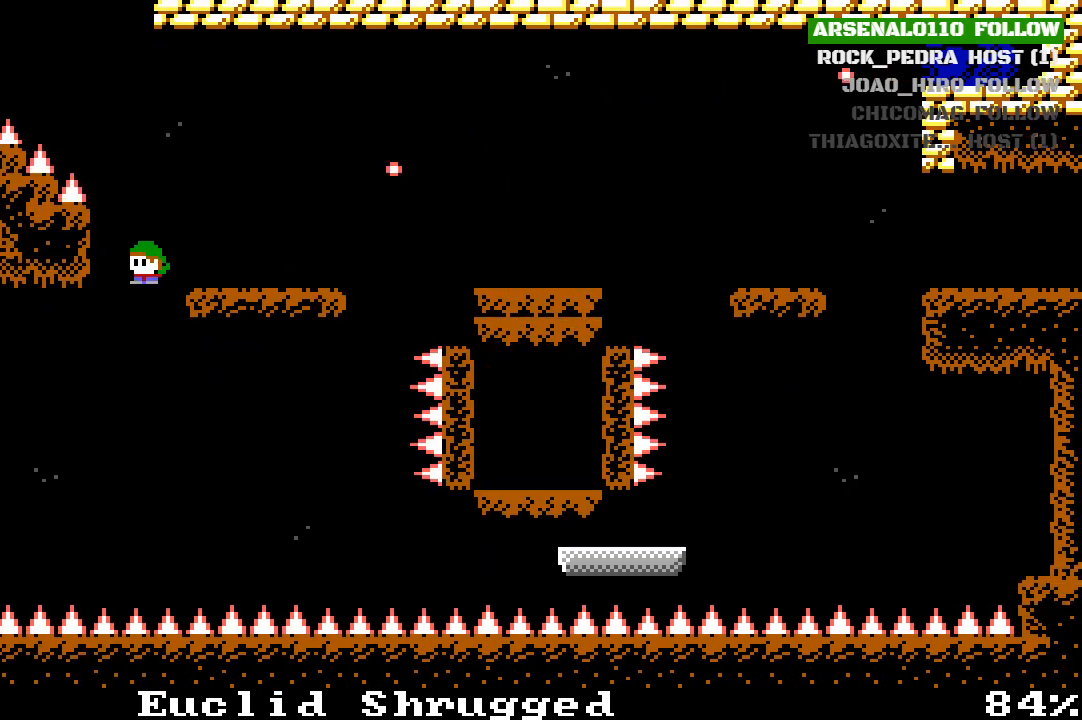
{"buttons": ["CROSS", "DPAD_LEFT"], "left_stick": "center", "events": [[333, "CROSS", "down"]]}
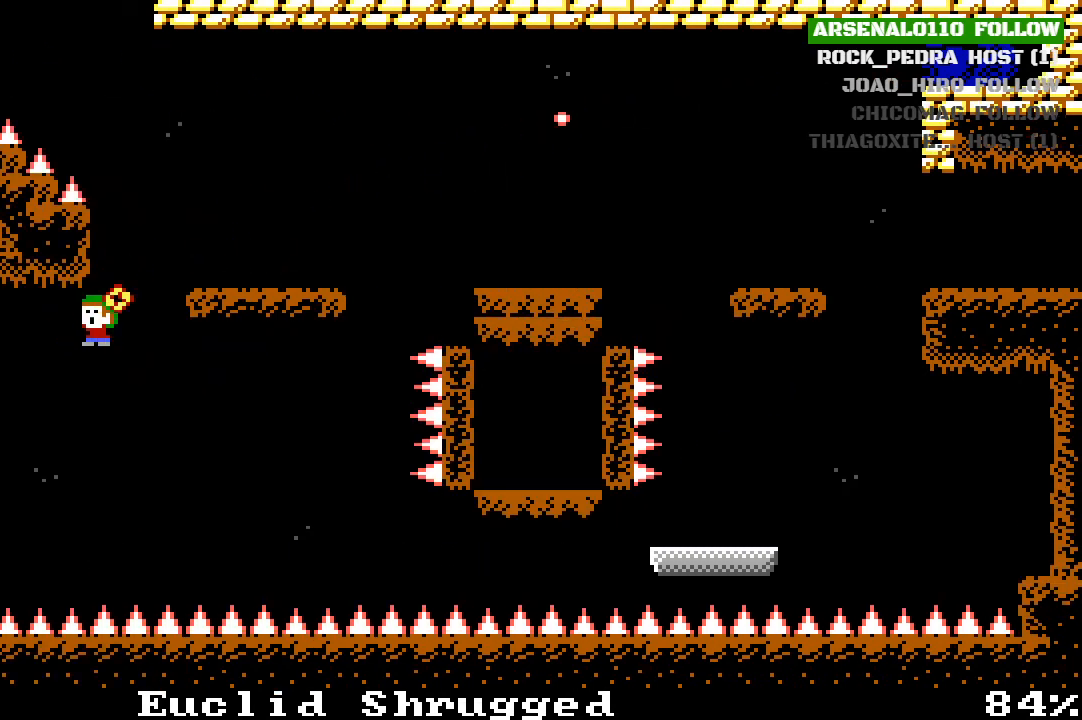
{"buttons": [], "left_stick": "center", "events": [[200, "CROSS", "up"], [400, "DPAD_LEFT", "up"]]}
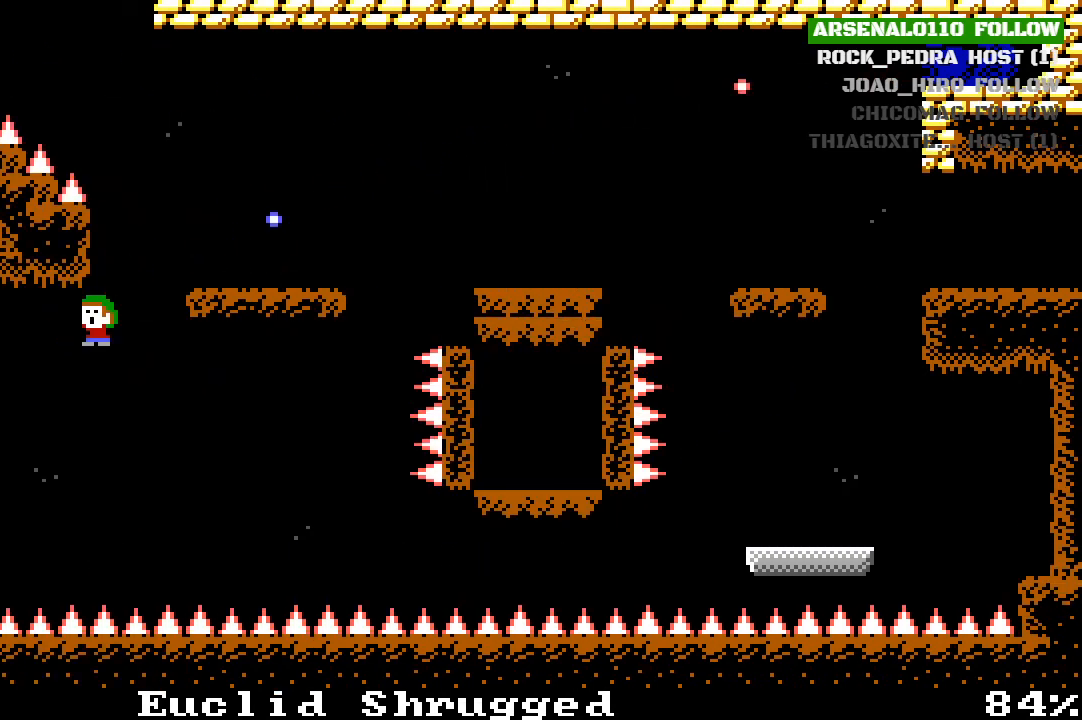
{"buttons": [], "left_stick": "center", "events": []}
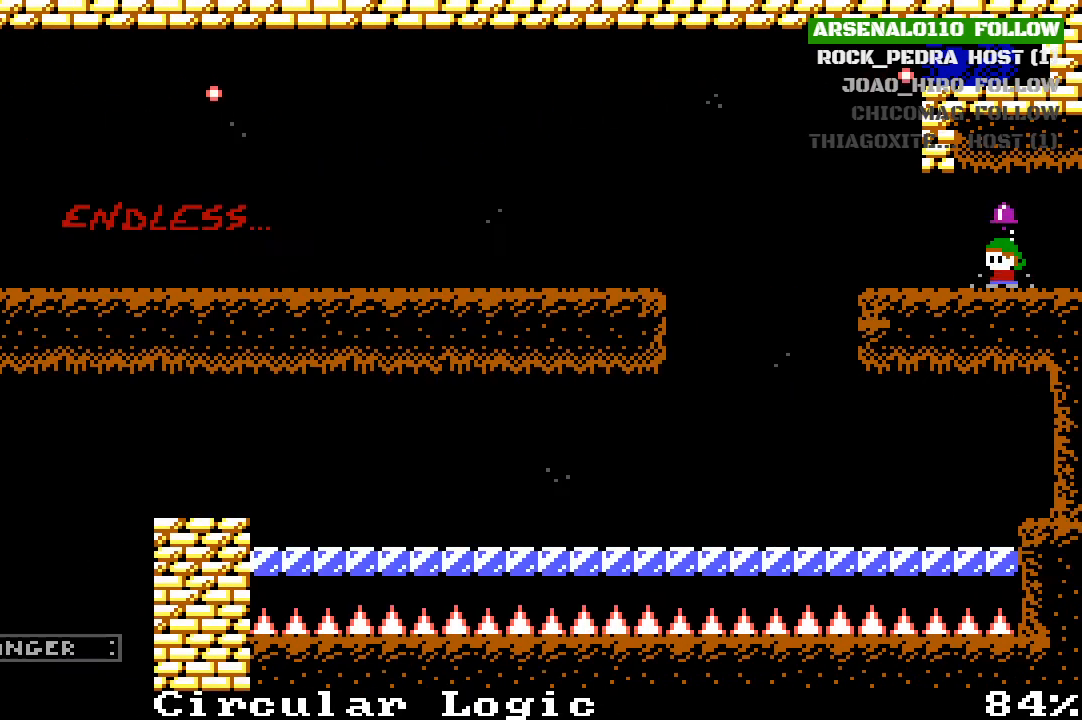
{"buttons": ["DPAD_LEFT"], "left_stick": "center", "events": [[67, "DPAD_LEFT", "down"]]}
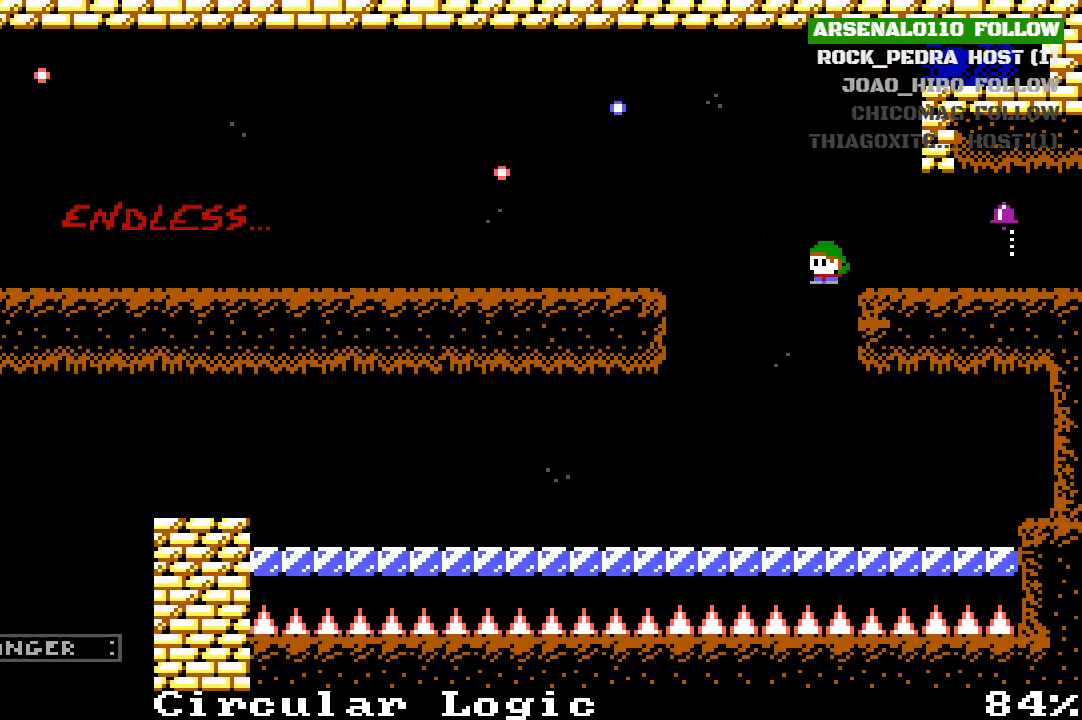
{"buttons": ["DPAD_LEFT"], "left_stick": "center", "events": []}
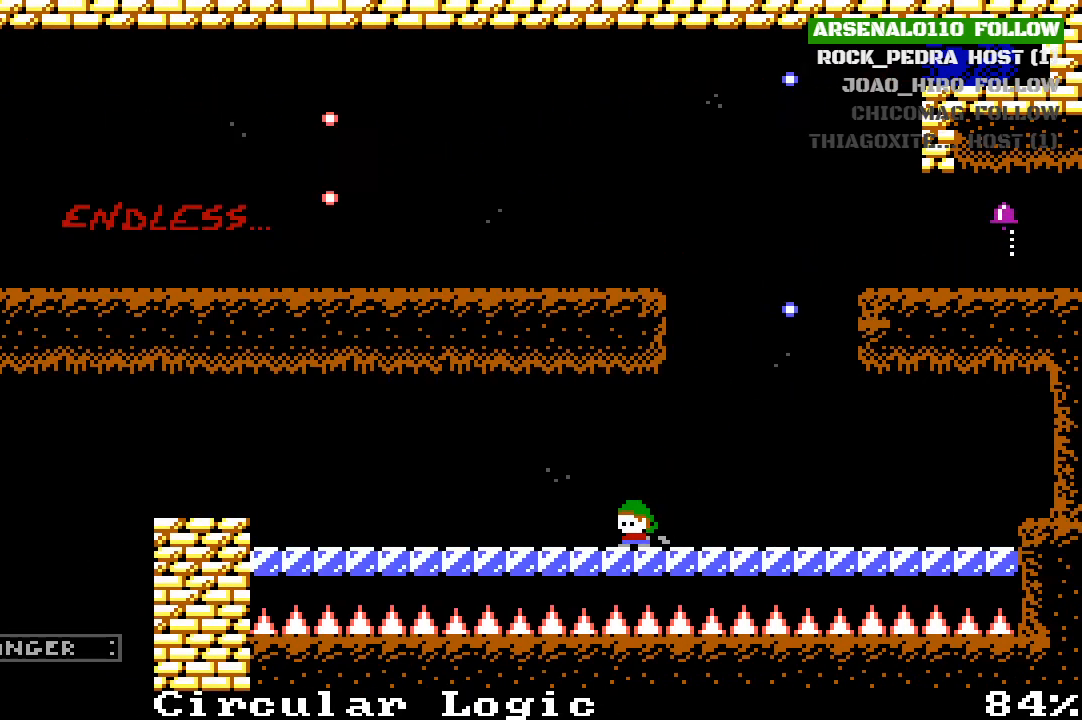
{"buttons": ["DPAD_LEFT"], "left_stick": "center", "events": []}
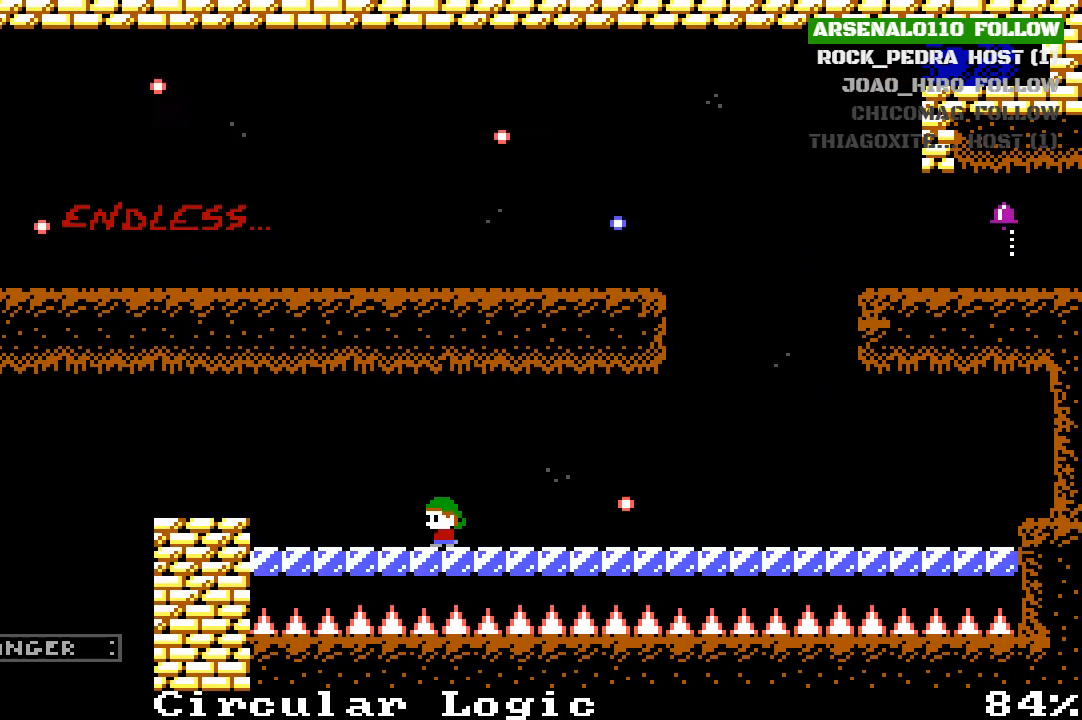
{"buttons": ["DPAD_LEFT"], "left_stick": "center", "events": [[67, "DPAD_LEFT", "up"], [333, "DPAD_LEFT", "down"]]}
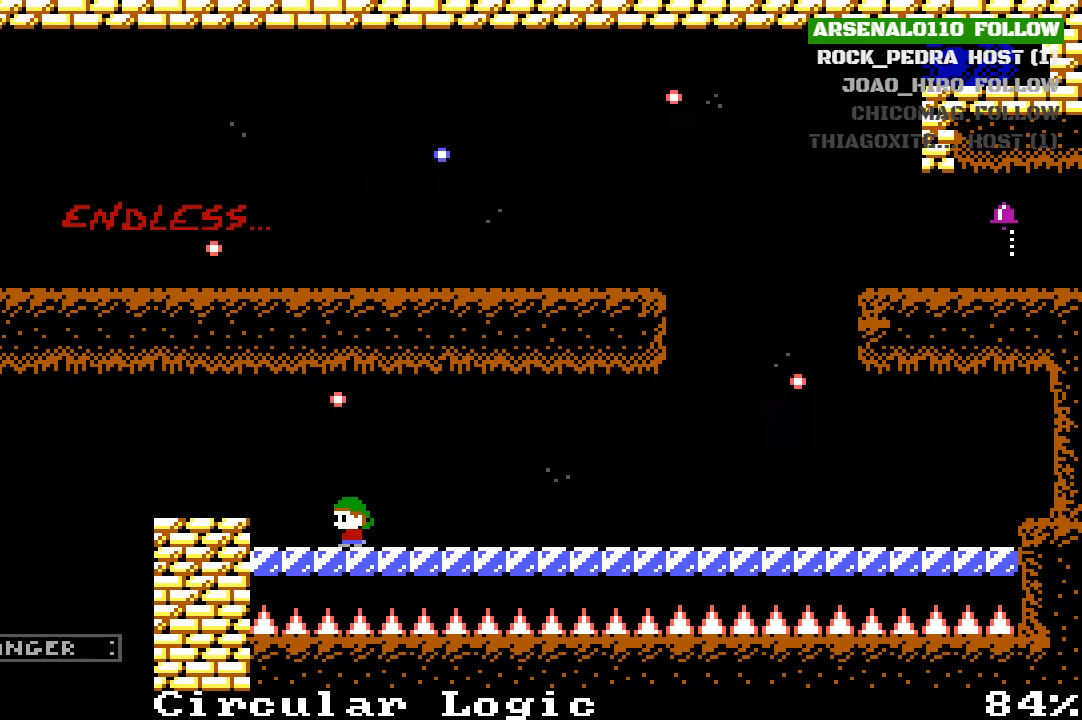
{"buttons": ["CROSS", "DPAD_LEFT"], "left_stick": "center", "events": [[133, "DPAD_LEFT", "up"], [233, "DPAD_LEFT", "down"], [267, "CROSS", "down"]]}
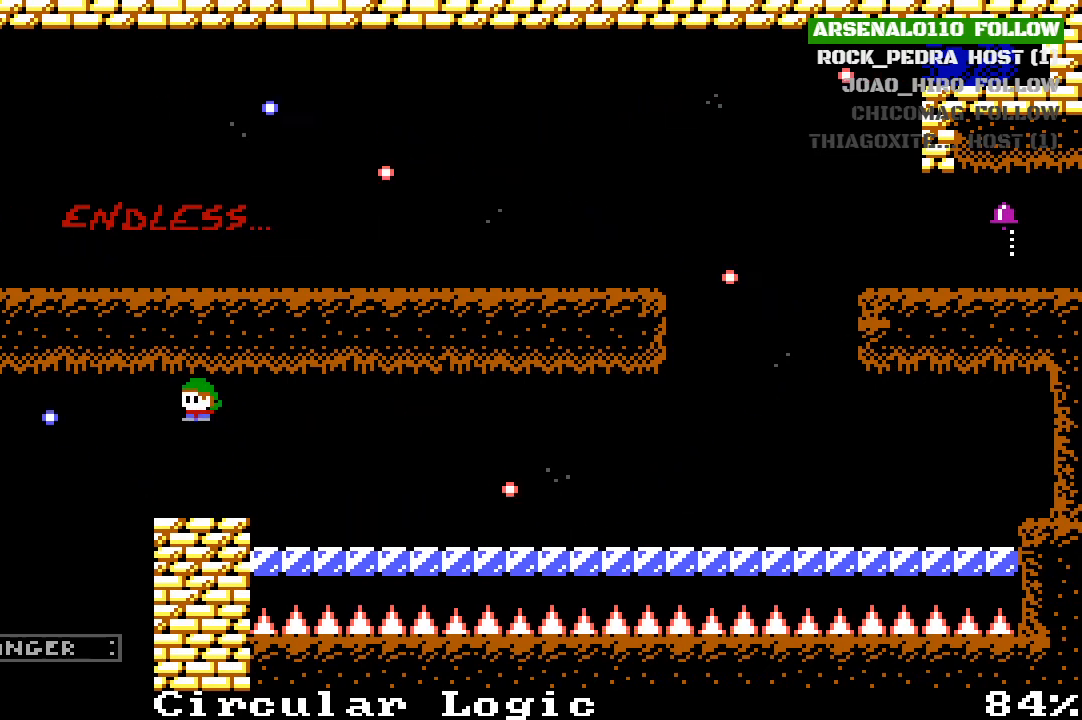
{"buttons": ["DPAD_RIGHT"], "left_stick": "center", "events": [[100, "CROSS", "up"], [333, "DPAD_LEFT", "up"], [367, "DPAD_RIGHT", "down"]]}
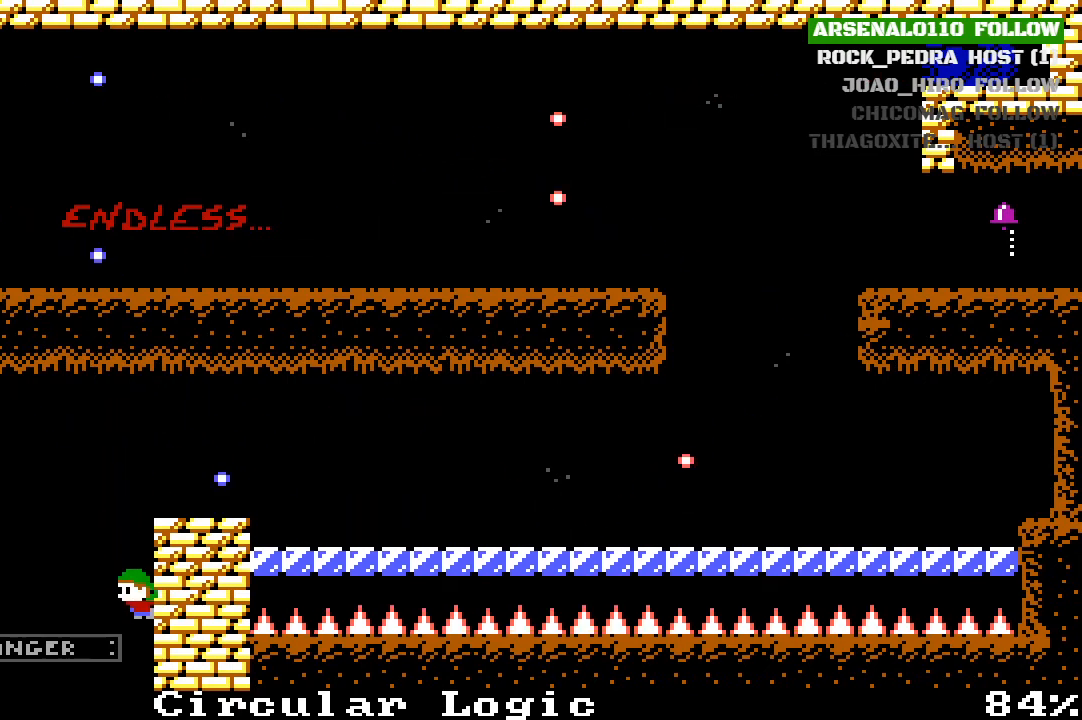
{"buttons": ["DPAD_RIGHT"], "left_stick": "center", "events": []}
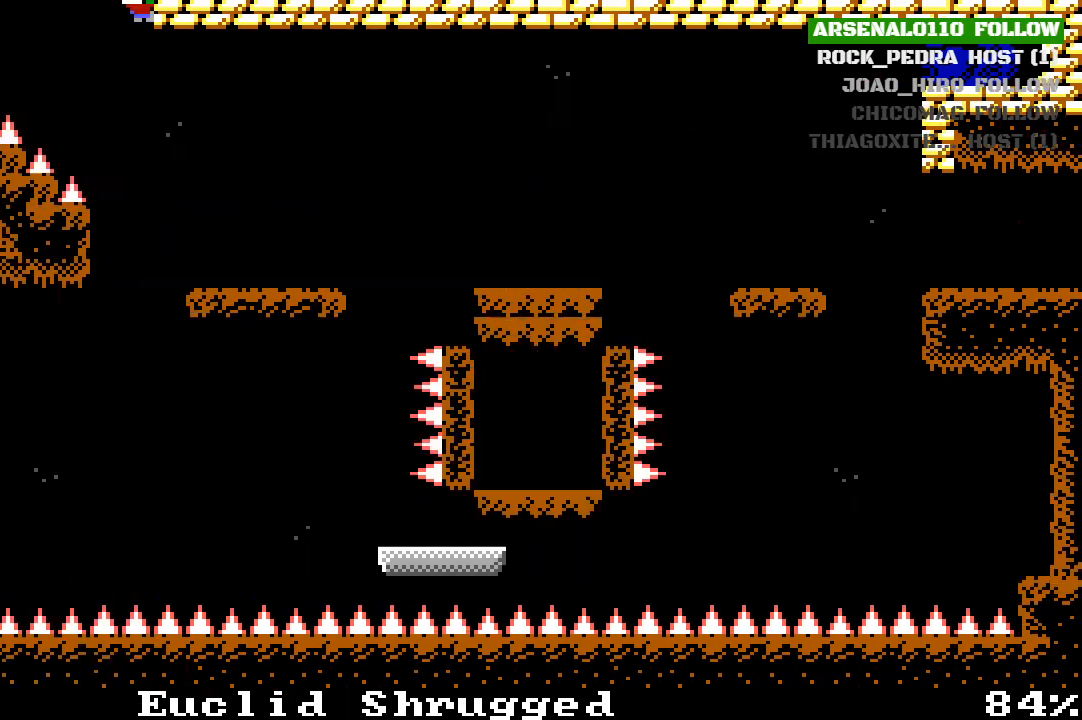
{"buttons": [], "left_stick": "center", "events": [[467, "DPAD_RIGHT", "up"]]}
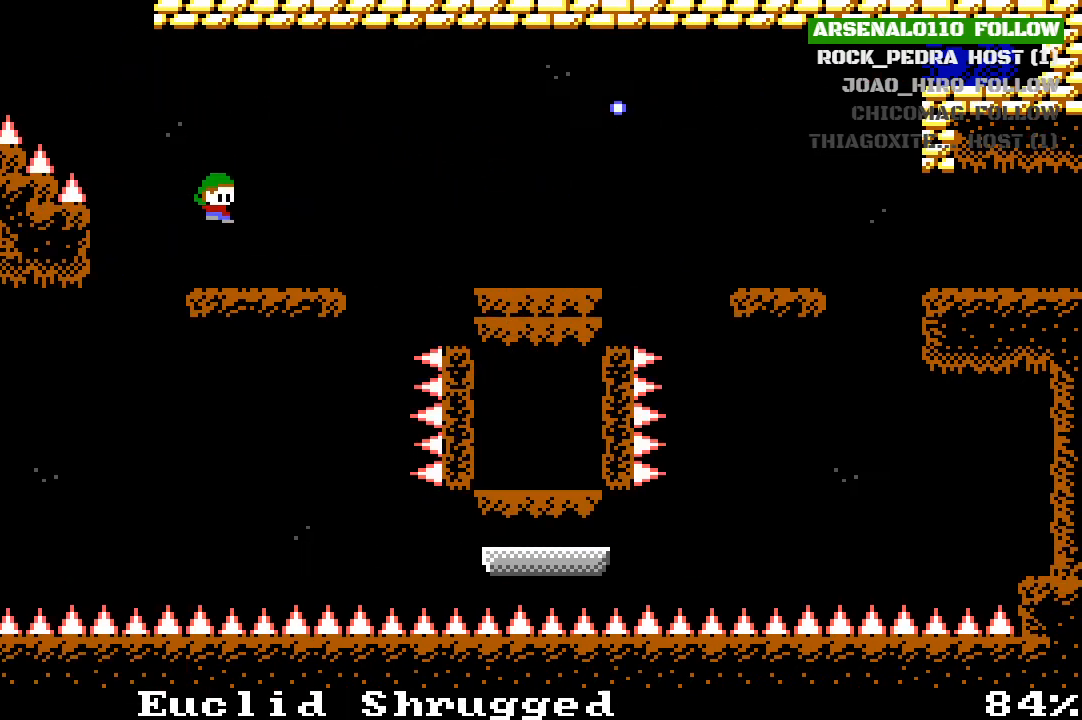
{"buttons": ["DPAD_LEFT"], "left_stick": "center", "events": [[33, "DPAD_LEFT", "down"], [133, "DPAD_LEFT", "up"], [300, "DPAD_LEFT", "down"]]}
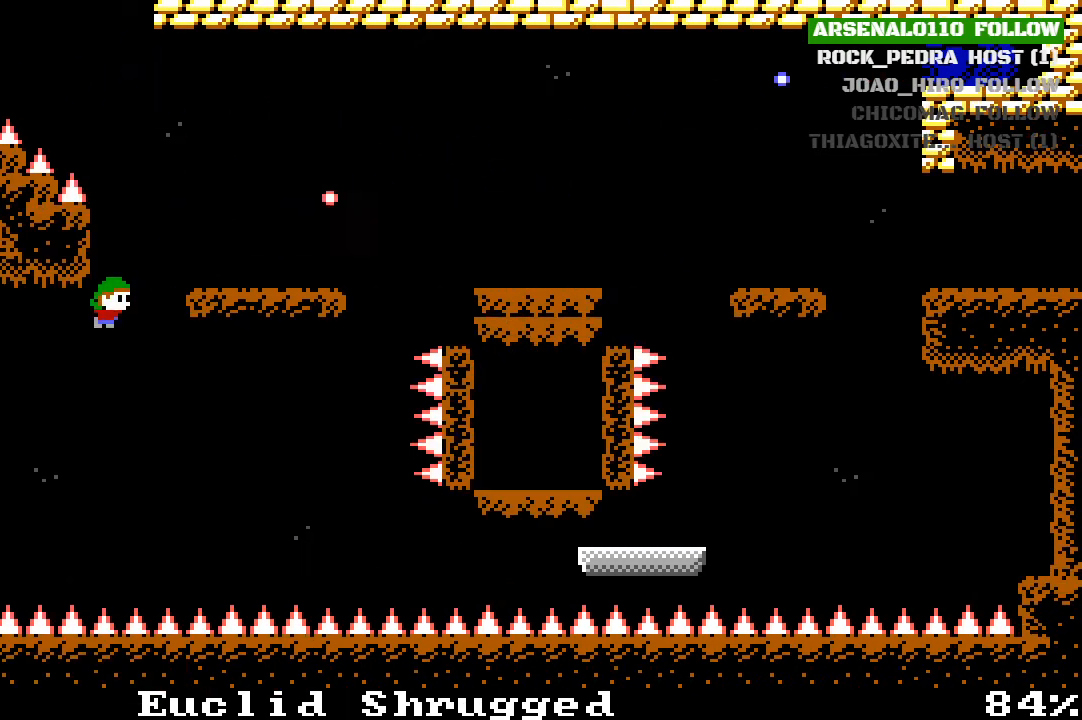
{"buttons": ["CROSS", "DPAD_LEFT"], "left_stick": "center", "events": [[400, "CROSS", "down"]]}
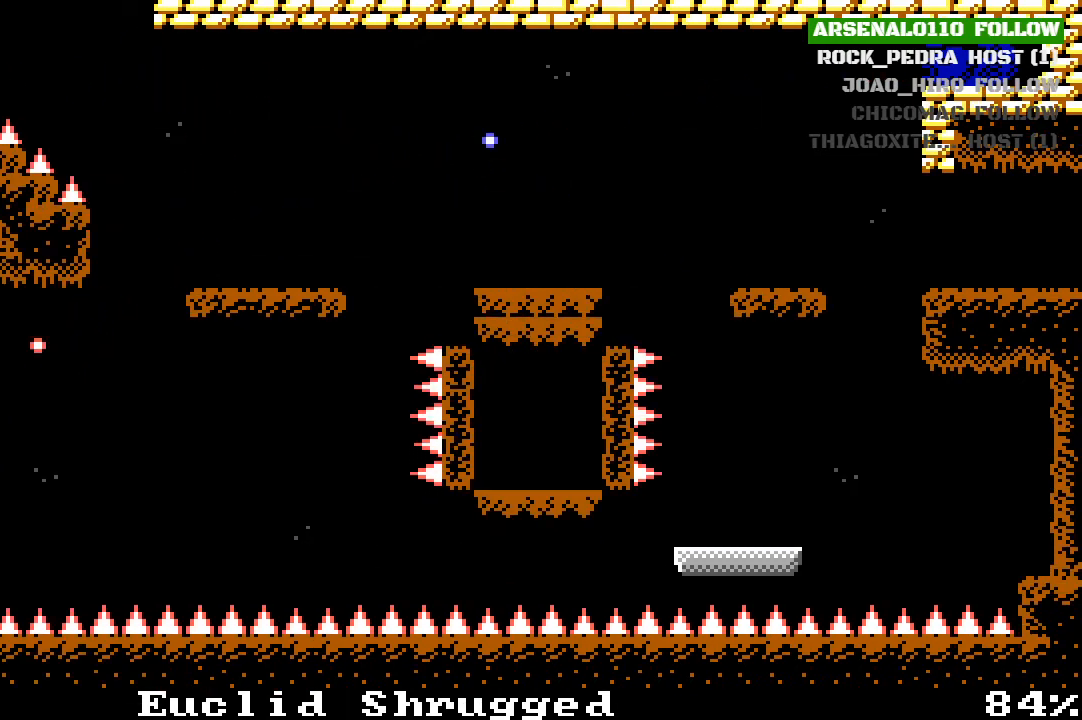
{"buttons": ["CROSS"], "left_stick": "center", "events": [[100, "CROSS", "up"], [300, "CROSS", "down"], [333, "DPAD_LEFT", "up"]]}
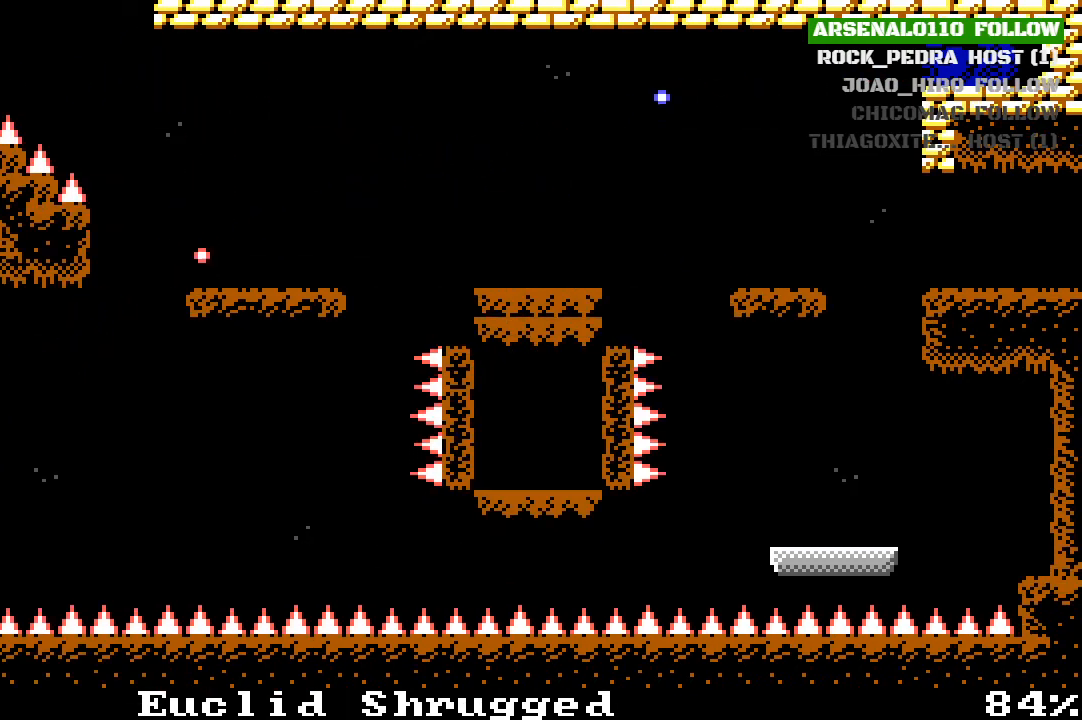
{"buttons": [], "left_stick": "center", "events": [[67, "CROSS", "up"]]}
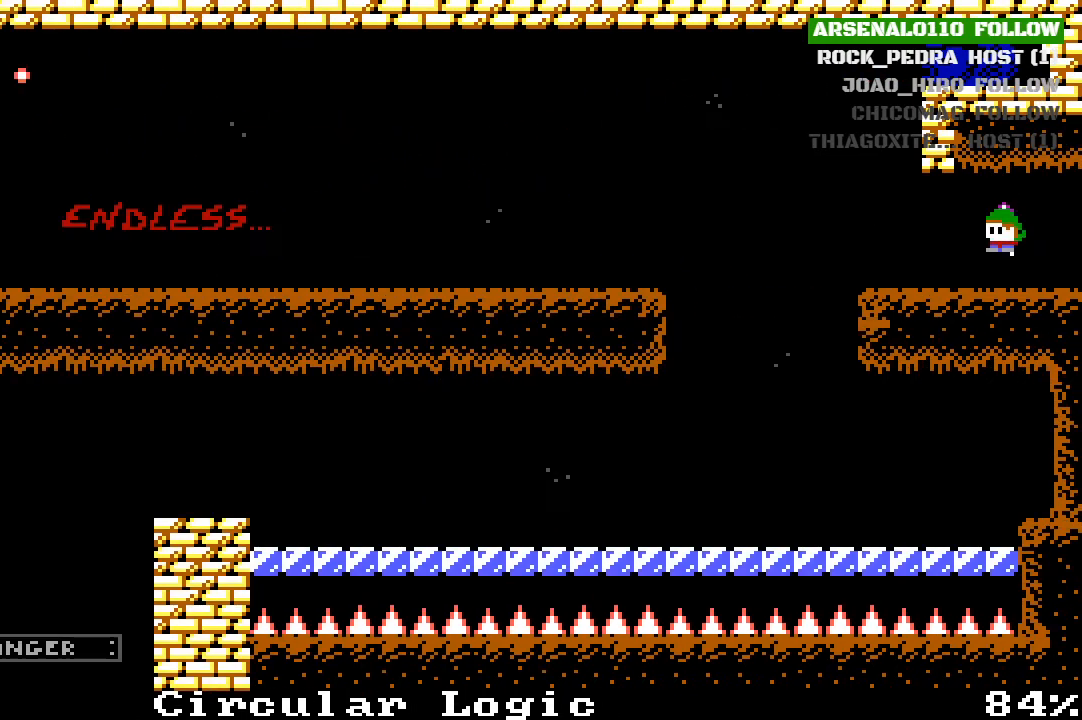
{"buttons": ["DPAD_LEFT"], "left_stick": "center", "events": [[167, "DPAD_LEFT", "down"], [333, "DPAD_LEFT", "up"], [367, "DPAD_LEFT", "down"]]}
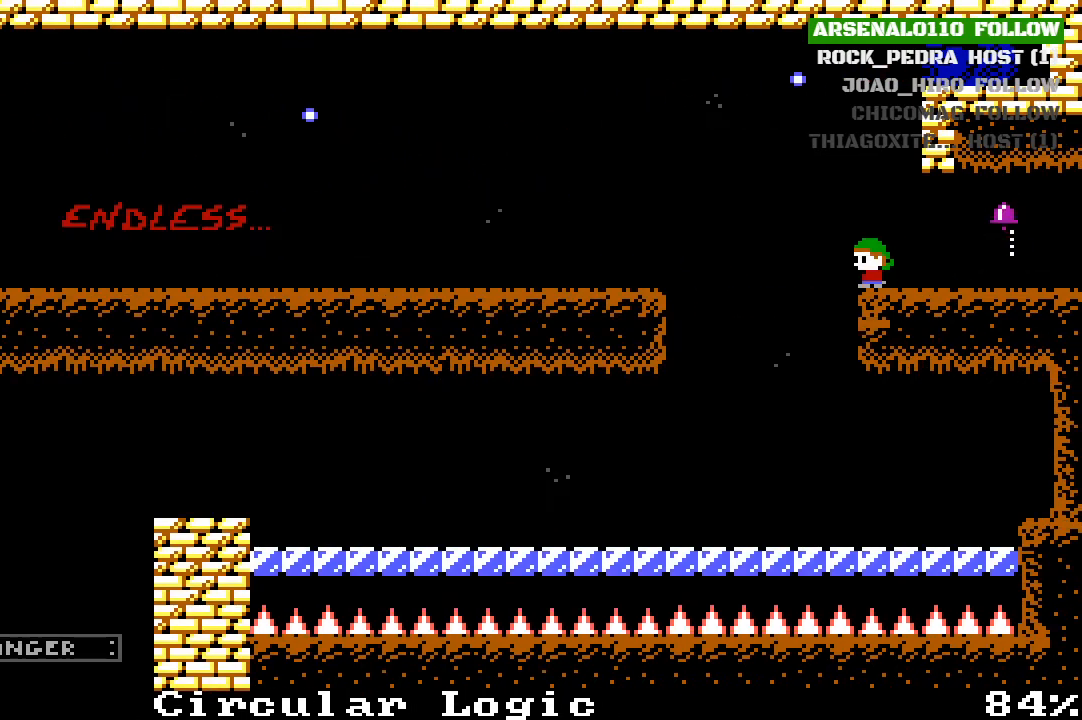
{"buttons": ["DPAD_LEFT"], "left_stick": "center", "events": []}
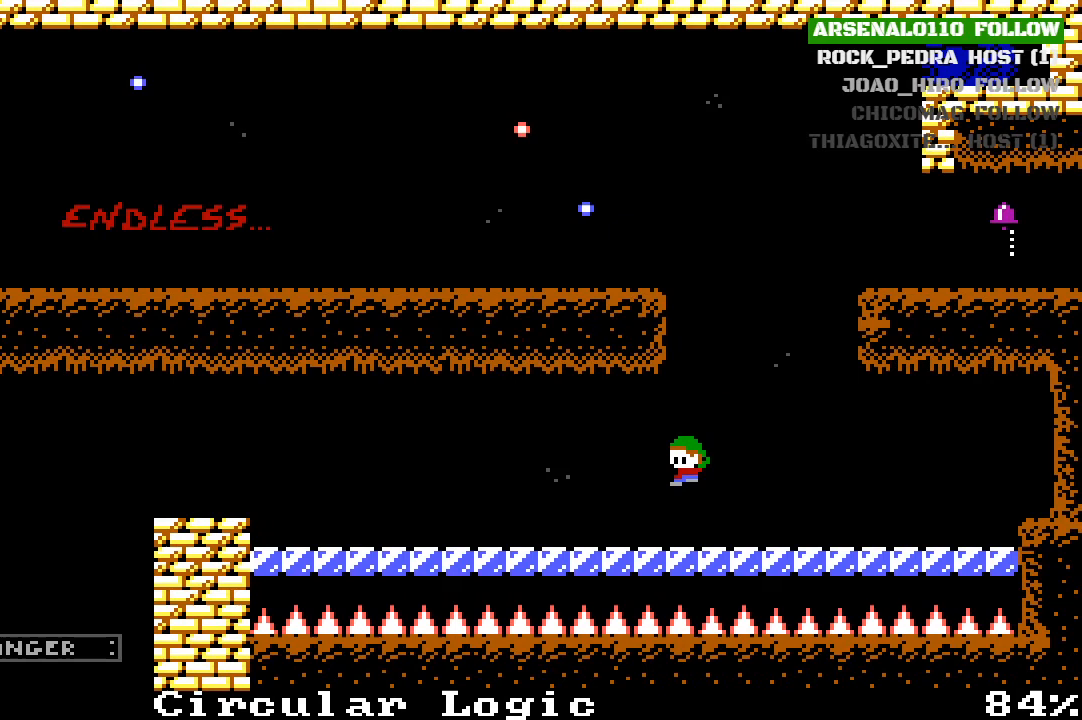
{"buttons": ["DPAD_LEFT"], "left_stick": "center", "events": []}